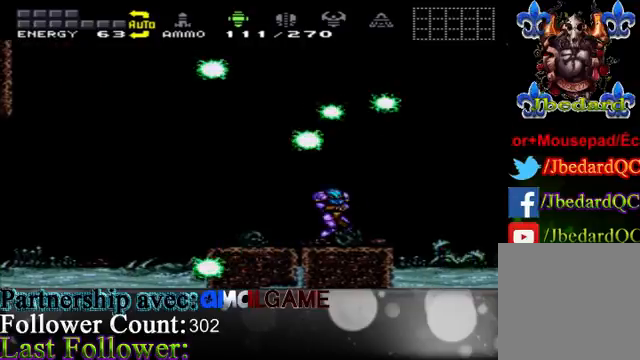
Gameplay with a controller (Xbox layout); each line is a JSON object with the inputs held at the frame after it. "events" lists button and stick changes between this image and that frame as [ms after this image, input, new state], when the widget could be followed in between. Not read: L3 R3.
{"buttons": [], "left_stick": "center", "right_stick": "center", "events": [[300, "left_stick", "right"], [500, "left_stick", "center"]]}
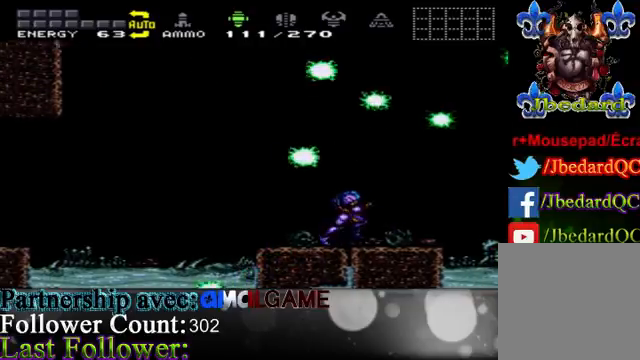
{"buttons": [], "left_stick": "center", "right_stick": "center", "events": []}
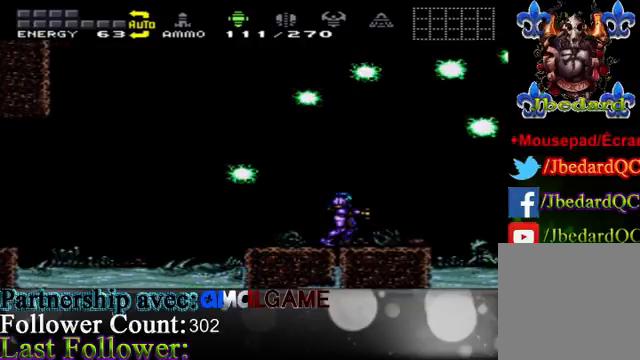
{"buttons": [], "left_stick": "left", "right_stick": "center", "events": [[100, "left_stick", "right"], [433, "left_stick", "center"], [500, "left_stick", "left"]]}
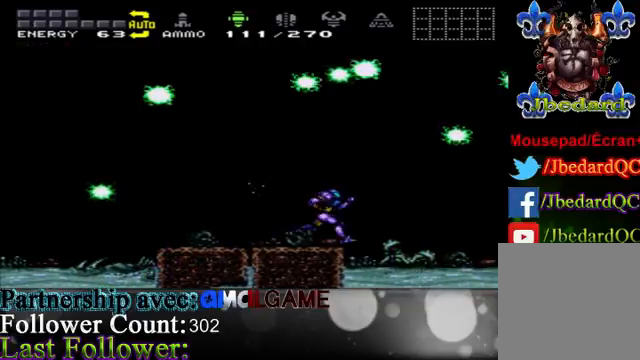
{"buttons": [], "left_stick": "center", "right_stick": "center", "events": [[500, "left_stick", "center"]]}
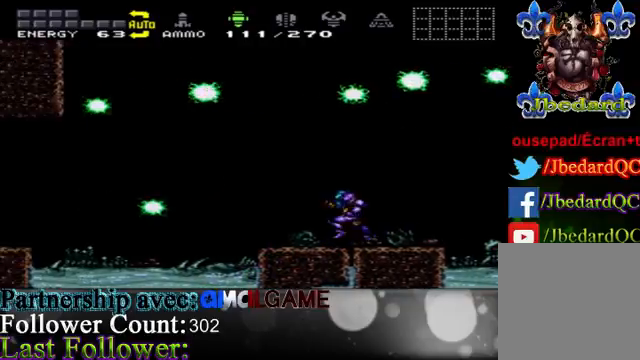
{"buttons": [], "left_stick": "left", "right_stick": "center", "events": [[67, "left_stick", "right"], [233, "left_stick", "center"], [467, "left_stick", "left"]]}
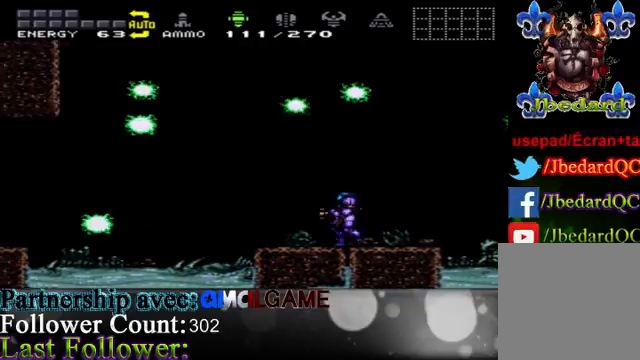
{"buttons": [], "left_stick": "center", "right_stick": "center", "events": [[300, "left_stick", "right"], [467, "left_stick", "center"]]}
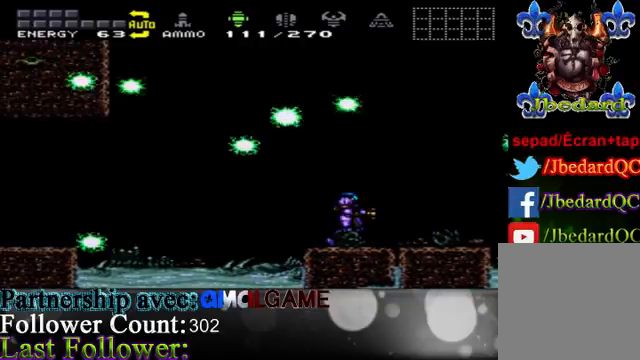
{"buttons": [], "left_stick": "center", "right_stick": "center", "events": []}
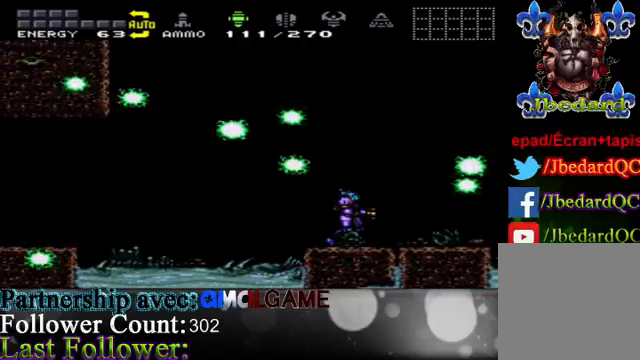
{"buttons": ["A"], "left_stick": "right", "right_stick": "center", "events": [[33, "left_stick", "right"], [200, "A", "down"]]}
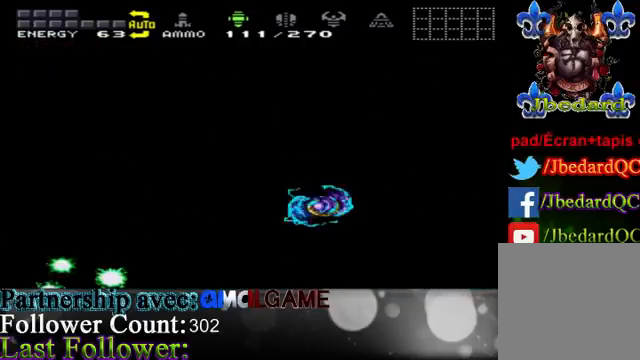
{"buttons": [], "left_stick": "left", "right_stick": "center", "events": [[67, "A", "up"], [167, "left_stick", "left"]]}
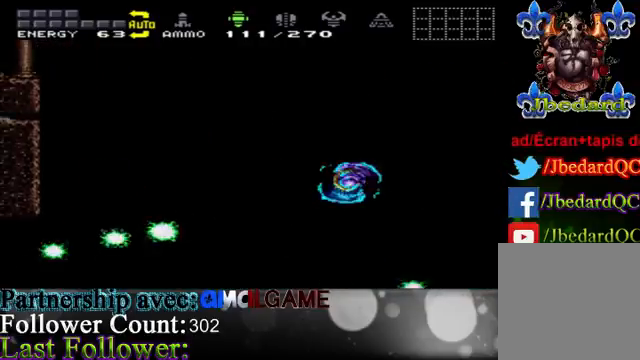
{"buttons": [], "left_stick": "left", "right_stick": "center", "events": [[67, "left_stick", "right"], [167, "A", "down"], [333, "A", "up"], [400, "left_stick", "center"], [467, "left_stick", "left"]]}
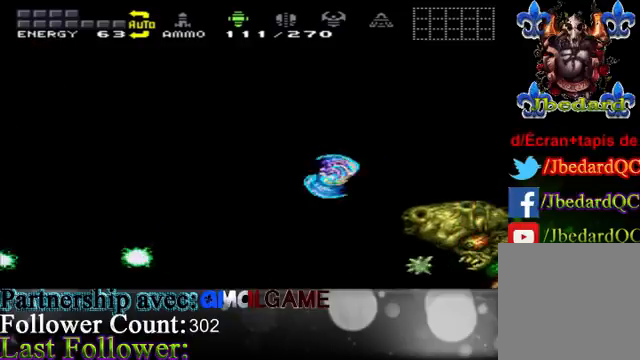
{"buttons": [], "left_stick": "center", "right_stick": "center", "events": [[200, "left_stick", "down-right"], [467, "left_stick", "center"]]}
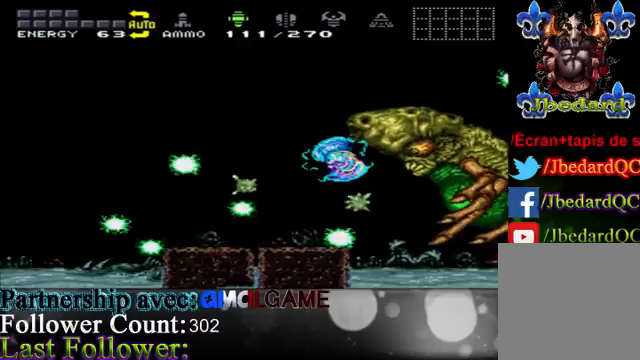
{"buttons": [], "left_stick": "right", "right_stick": "center", "events": [[67, "left_stick", "left"], [133, "A", "down"], [333, "A", "up"], [400, "left_stick", "center"], [467, "left_stick", "right"]]}
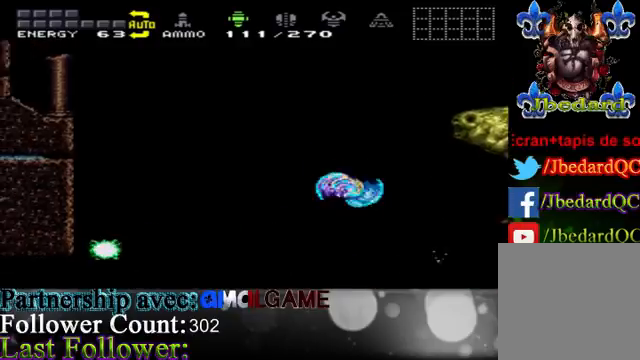
{"buttons": [], "left_stick": "left", "right_stick": "center", "events": [[233, "left_stick", "center"], [367, "left_stick", "left"]]}
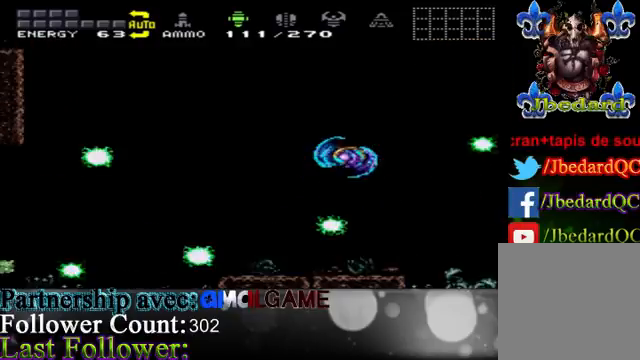
{"buttons": [], "left_stick": "right", "right_stick": "center", "events": [[133, "A", "down"], [167, "A", "up"], [300, "left_stick", "center"], [400, "left_stick", "right"]]}
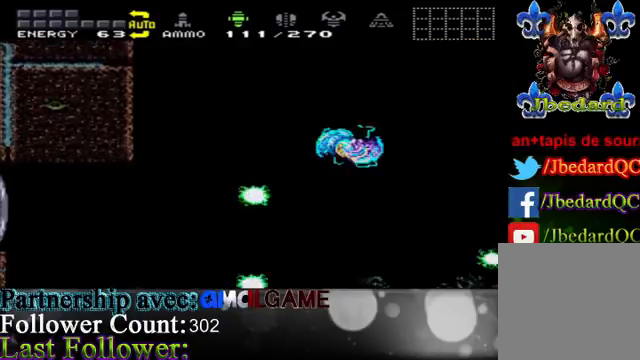
{"buttons": [], "left_stick": "right", "right_stick": "center", "events": [[200, "left_stick", "left"], [400, "left_stick", "center"], [467, "left_stick", "right"]]}
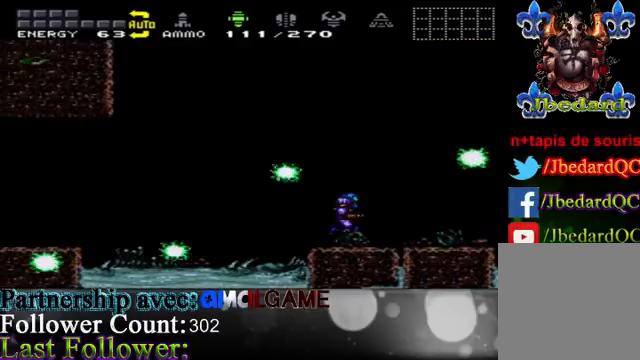
{"buttons": [], "left_stick": "down-right", "right_stick": "center", "events": [[67, "left_stick", "center"], [267, "left_stick", "left"], [500, "left_stick", "down-right"]]}
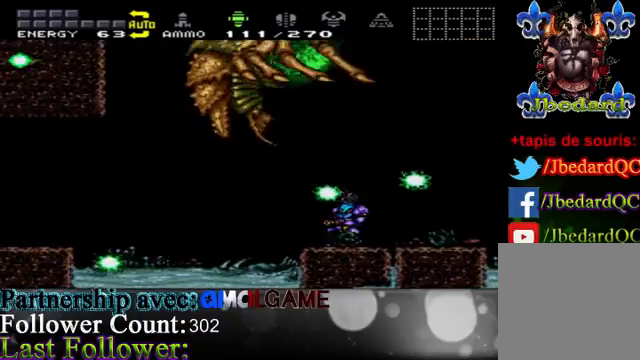
{"buttons": [], "left_stick": "right", "right_stick": "center", "events": [[67, "left_stick", "right"], [167, "left_stick", "center"], [267, "left_stick", "right"]]}
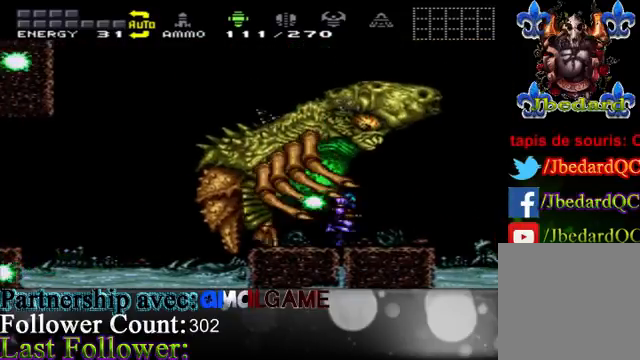
{"buttons": [], "left_stick": "up", "right_stick": "center", "events": [[100, "B", "down"], [100, "left_stick", "up"], [200, "B", "up"], [267, "B", "down"], [400, "B", "up"]]}
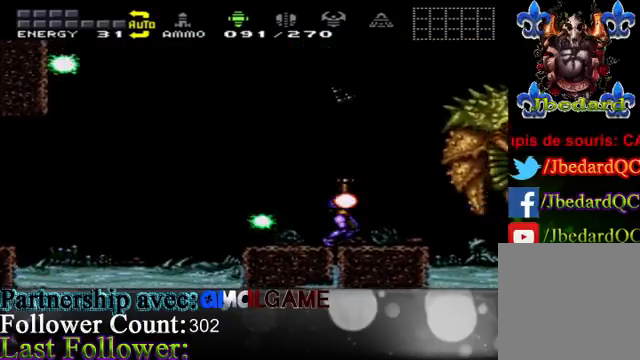
{"buttons": [], "left_stick": "right", "right_stick": "center", "events": [[167, "left_stick", "center"], [300, "left_stick", "right"]]}
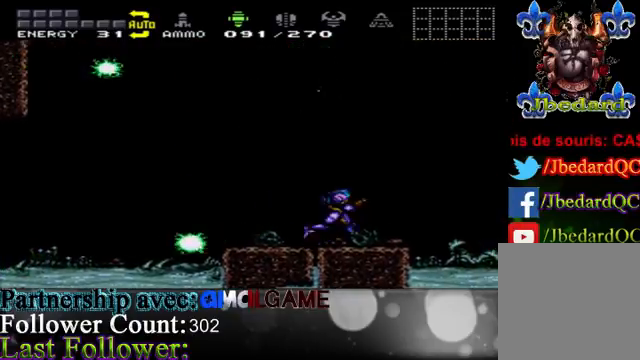
{"buttons": ["A"], "left_stick": "left", "right_stick": "center", "events": [[167, "left_stick", "left"], [500, "A", "down"]]}
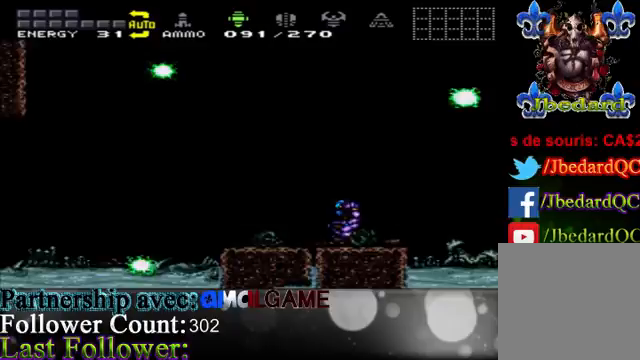
{"buttons": [], "left_stick": "center", "right_stick": "center", "events": [[200, "A", "up"], [200, "left_stick", "right"], [467, "left_stick", "center"]]}
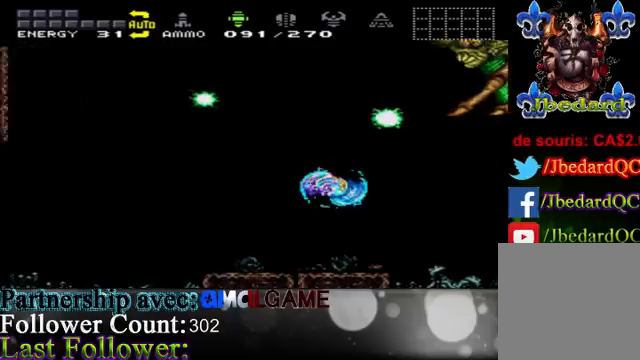
{"buttons": [], "left_stick": "center", "right_stick": "center", "events": [[33, "left_stick", "left"], [300, "left_stick", "right"], [467, "left_stick", "center"]]}
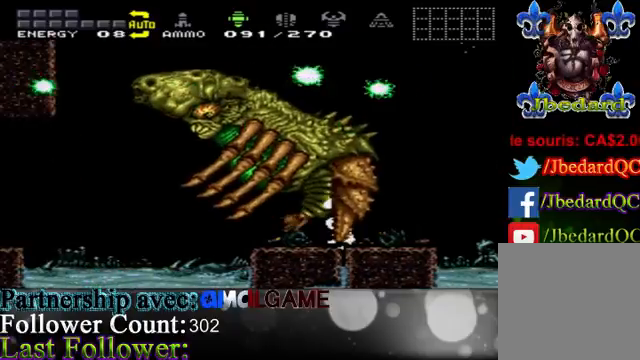
{"buttons": [], "left_stick": "center", "right_stick": "center", "events": [[33, "left_stick", "left"], [133, "left_stick", "center"], [233, "left_stick", "right"], [367, "left_stick", "center"]]}
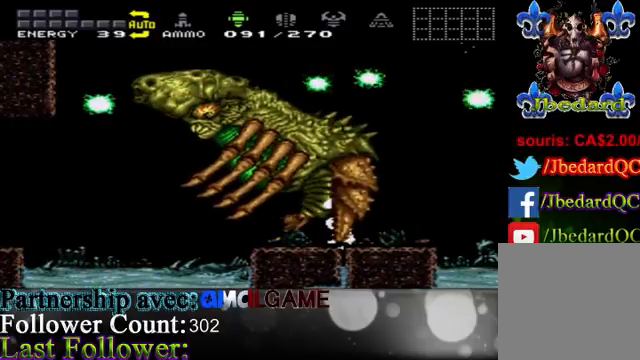
{"buttons": [], "left_stick": "center", "right_stick": "center", "events": []}
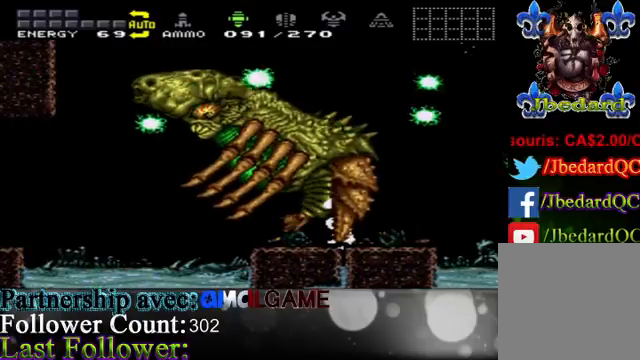
{"buttons": [], "left_stick": "center", "right_stick": "center", "events": []}